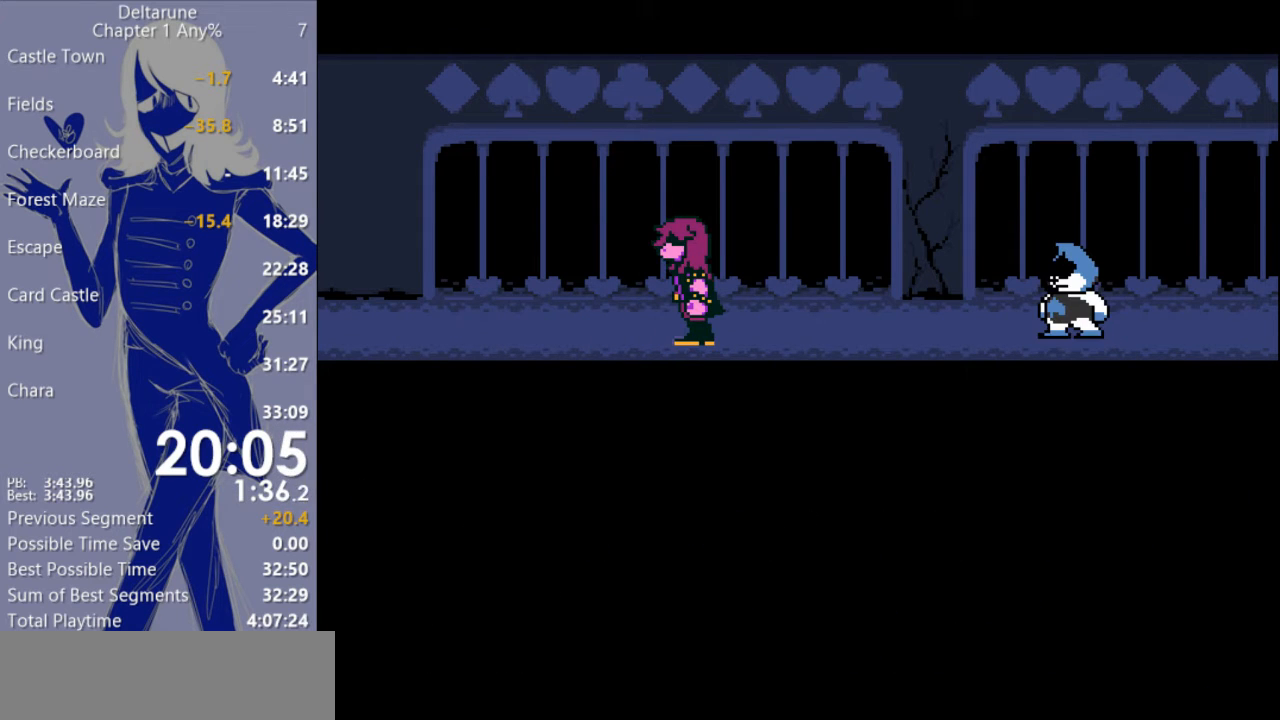
Gameplay with keyboard; each line is a JSON object with the keys held at the frame after it. "events" lists presses ("down") and releases ("up") of "c", "ctrl", "down", "escape", "left", "return", "right", "shift", "up", "x" and "z" between this image and that frame as [ms after this image, input, new state], when the widget could be followed in between. No other keys are recorded. Mouse input is not recorded.
{"keys": ["c", "return", "x"], "events": [[100, "return", "up"], [100, "z", "down"], [167, "return", "down"], [167, "z", "up"], [267, "return", "up"], [333, "return", "down"], [333, "z", "down"], [400, "return", "up"], [467, "z", "up"], [500, "return", "down"]]}
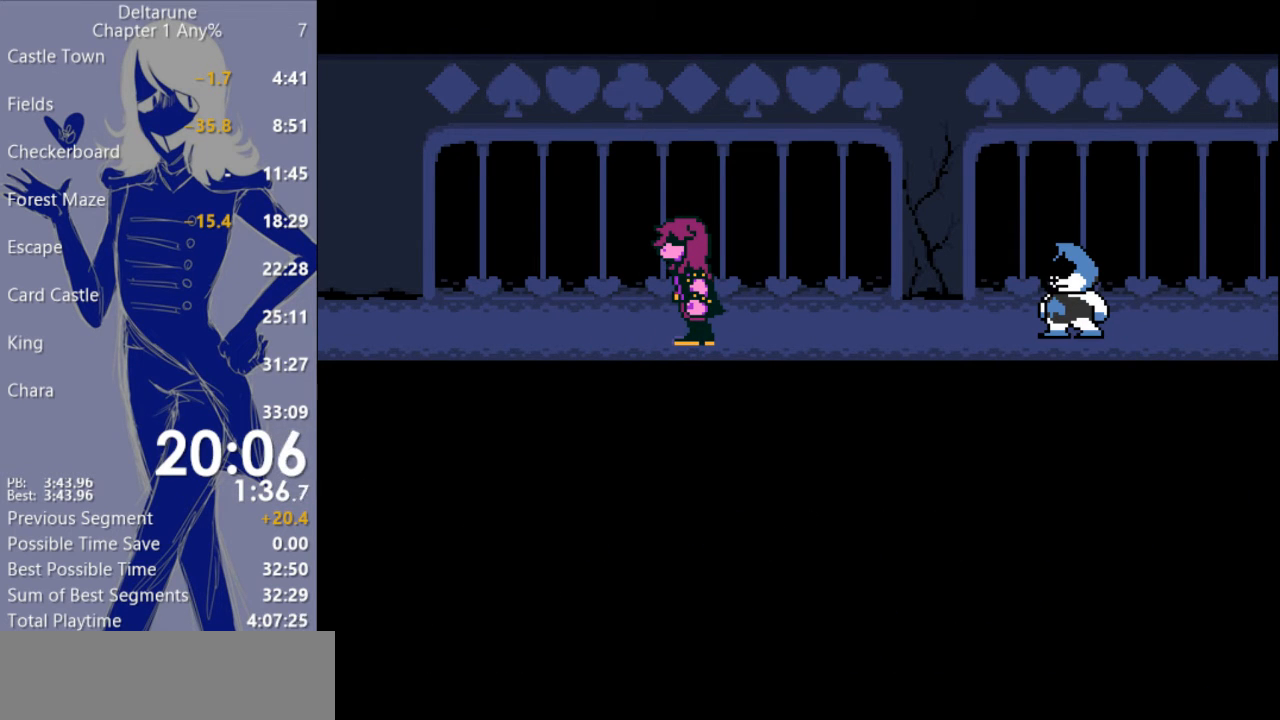
{"keys": ["c", "x"], "events": [[67, "return", "up"], [100, "z", "down"], [167, "return", "down"], [200, "return", "up"], [200, "z", "up"], [300, "return", "down"], [333, "return", "up"], [333, "z", "down"], [467, "return", "down"], [467, "z", "up"], [500, "return", "up"]]}
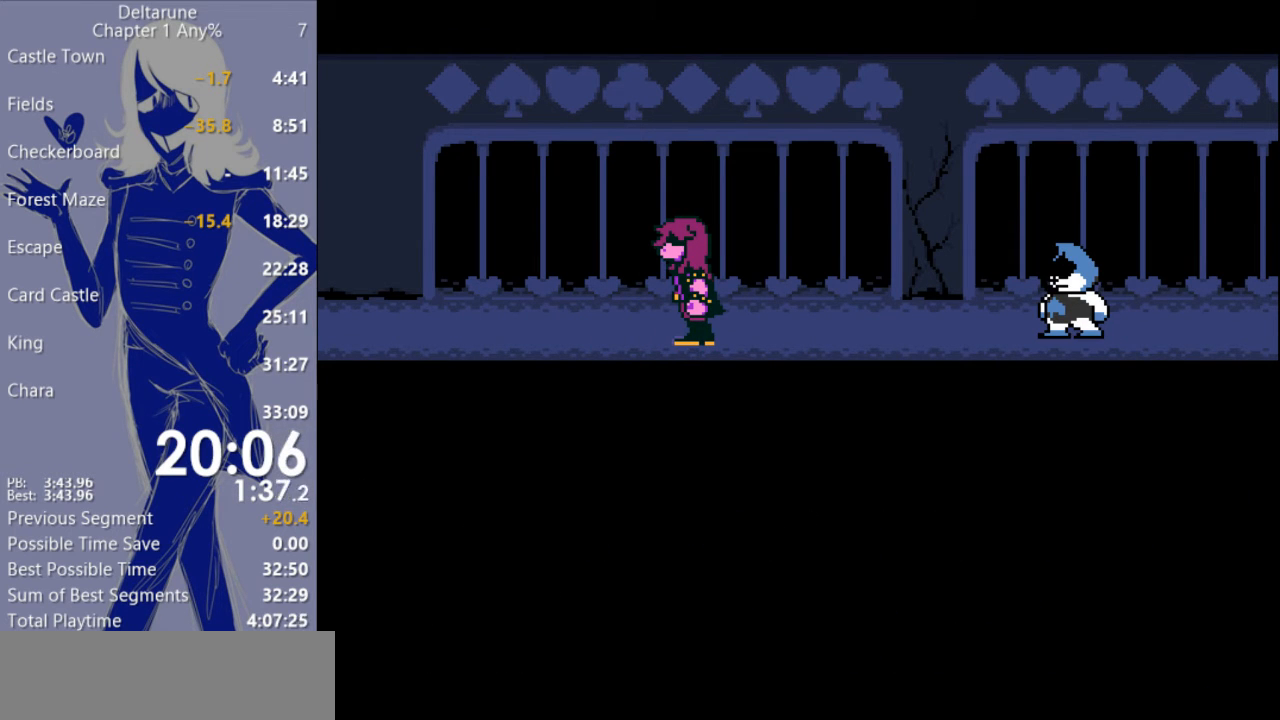
{"keys": ["c", "x", "z"], "events": [[100, "return", "down"], [133, "z", "down"], [200, "return", "up"], [267, "return", "down"], [333, "return", "up"], [333, "z", "up"], [433, "return", "down"], [467, "z", "down"], [500, "return", "up"]]}
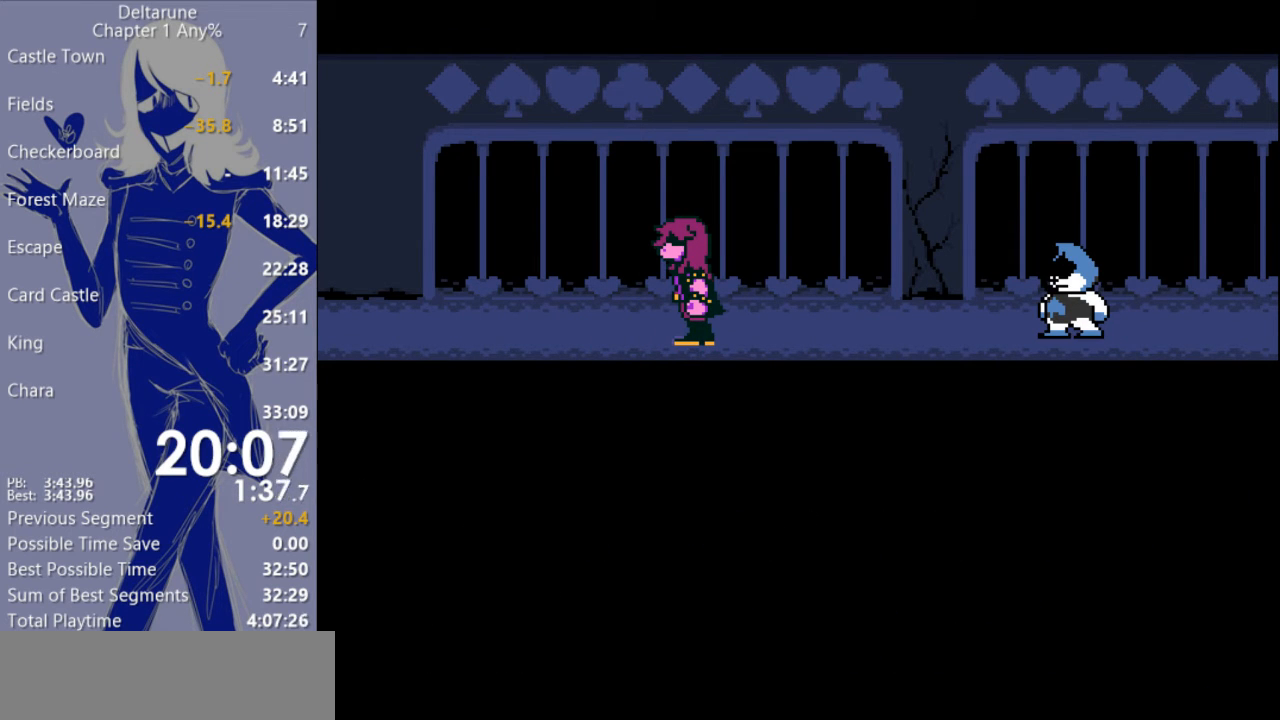
{"keys": ["c", "x", "z"], "events": [[100, "return", "down"], [100, "z", "up"], [133, "return", "up"], [200, "z", "down"], [233, "return", "down"], [300, "return", "up"], [300, "z", "up"], [400, "return", "down"], [433, "z", "down"], [467, "return", "up"]]}
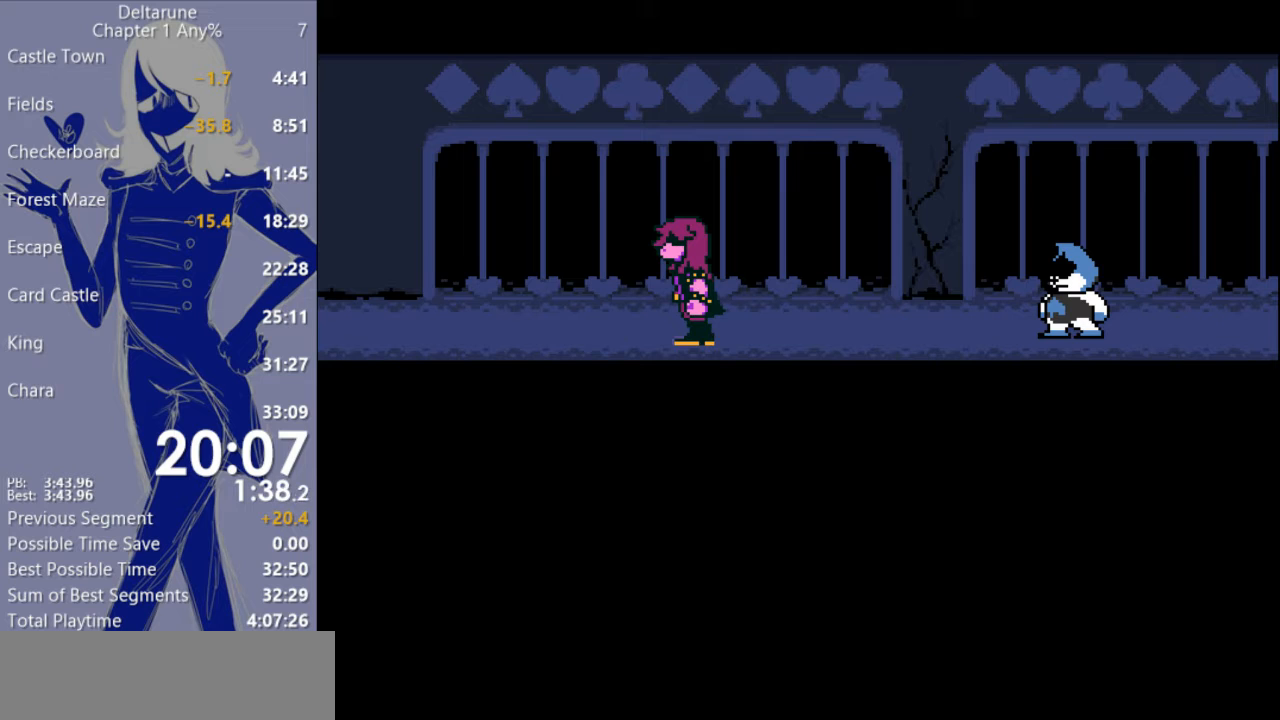
{"keys": ["c", "x", "z"], "events": [[33, "return", "down"], [67, "z", "up"], [133, "return", "up"], [233, "return", "down"], [233, "z", "down"], [267, "return", "up"], [333, "z", "up"], [400, "return", "down"], [433, "return", "up"], [467, "z", "down"]]}
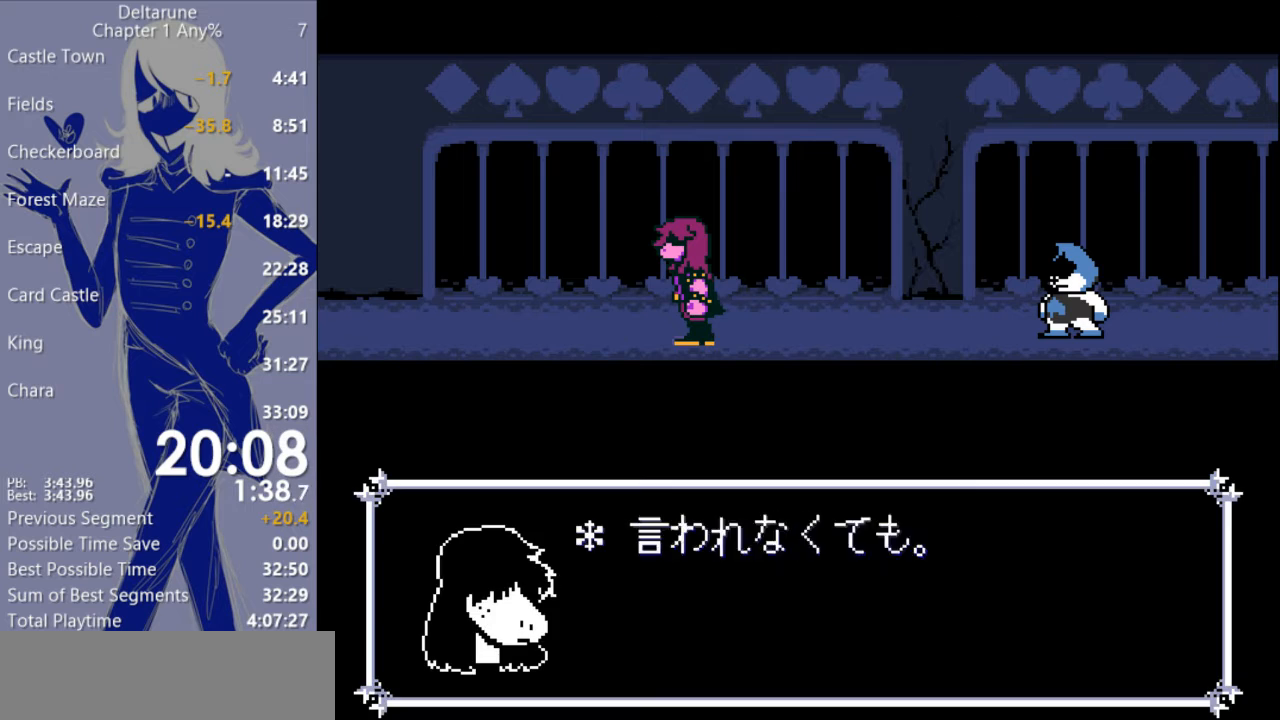
{"keys": ["c", "return", "x", "z"], "events": [[33, "return", "down"], [67, "return", "up"], [100, "z", "up"], [167, "return", "down"], [233, "return", "up"], [300, "return", "down"], [367, "return", "up"], [400, "z", "down"], [467, "return", "down"]]}
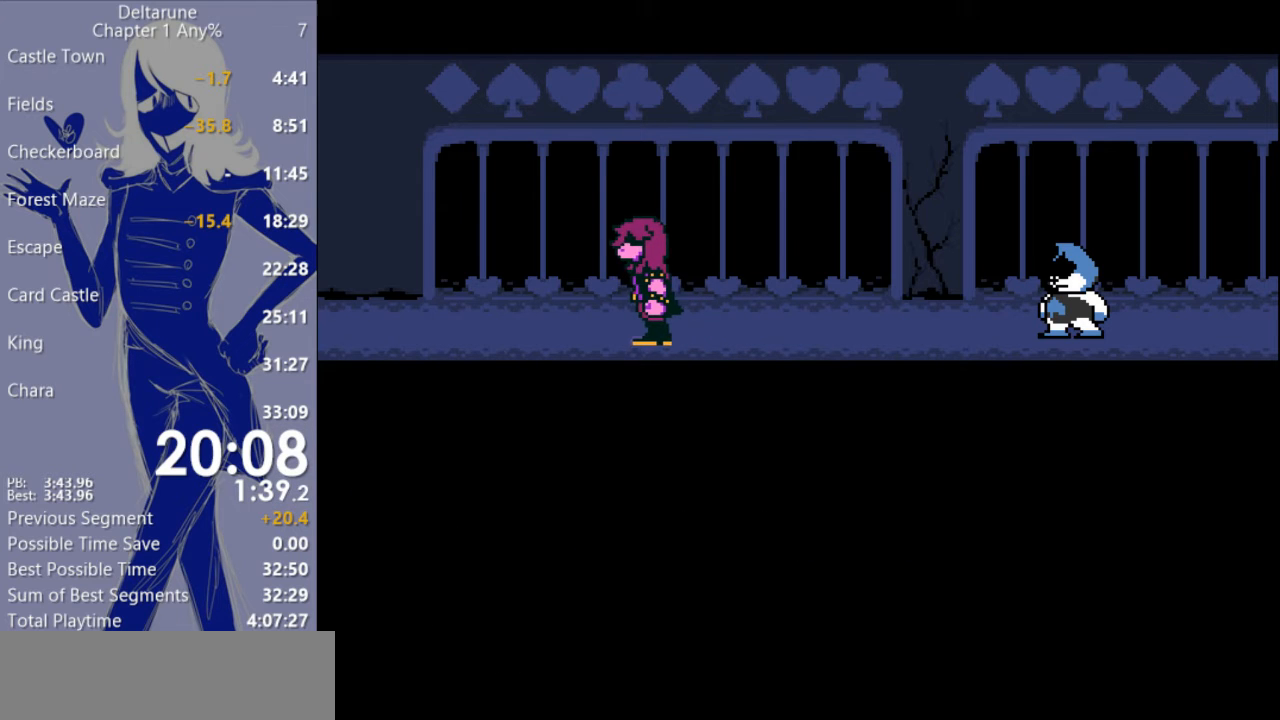
{"keys": ["c", "return", "x", "z"], "events": [[67, "return", "up"], [67, "z", "up"], [133, "return", "down"], [233, "return", "up"], [233, "z", "down"], [300, "return", "down"], [333, "z", "up"], [367, "return", "up"], [467, "return", "down"], [467, "z", "down"]]}
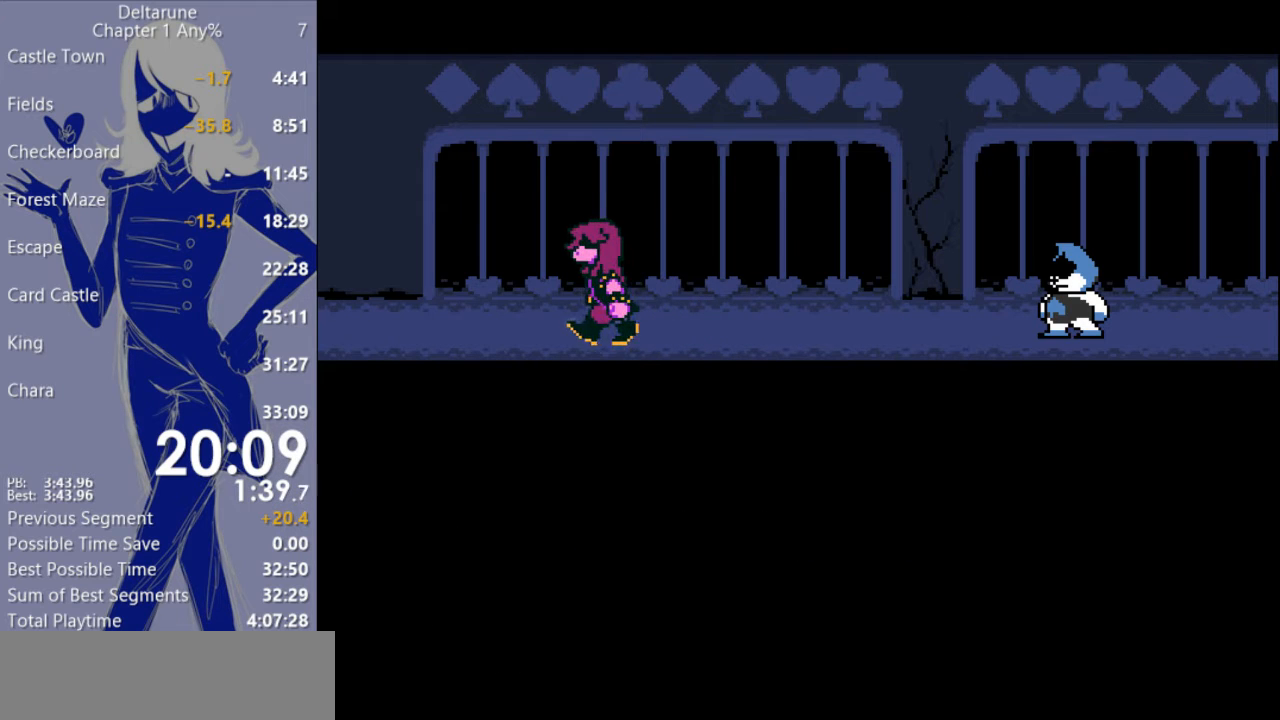
{"keys": ["c", "x"], "events": [[33, "return", "up"], [100, "return", "down"], [100, "z", "up"], [167, "return", "up"], [267, "return", "down"], [267, "z", "down"], [300, "return", "up"], [400, "return", "down"], [400, "z", "up"], [467, "return", "up"]]}
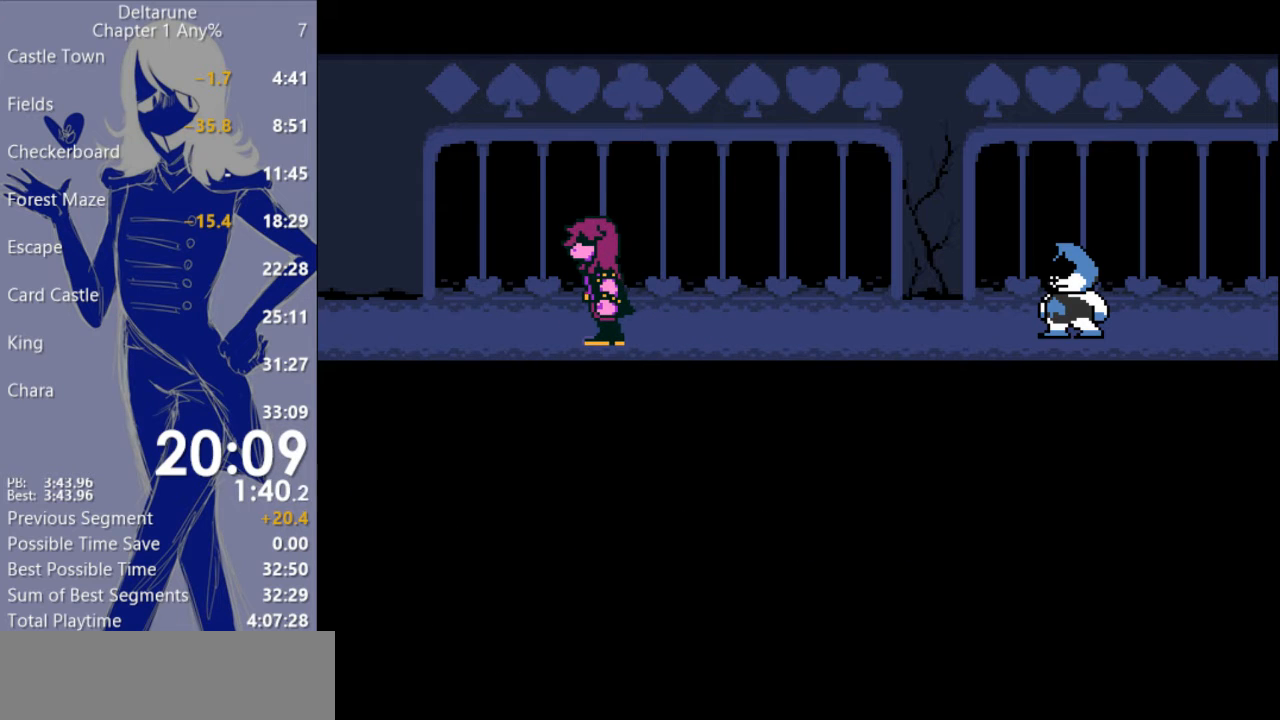
{"keys": ["c", "x"], "events": [[100, "return", "down"], [100, "z", "down"], [133, "return", "up"], [233, "return", "down"], [233, "z", "up"], [267, "z", "down"], [300, "return", "up"], [367, "return", "down"], [433, "return", "up"], [433, "z", "up"]]}
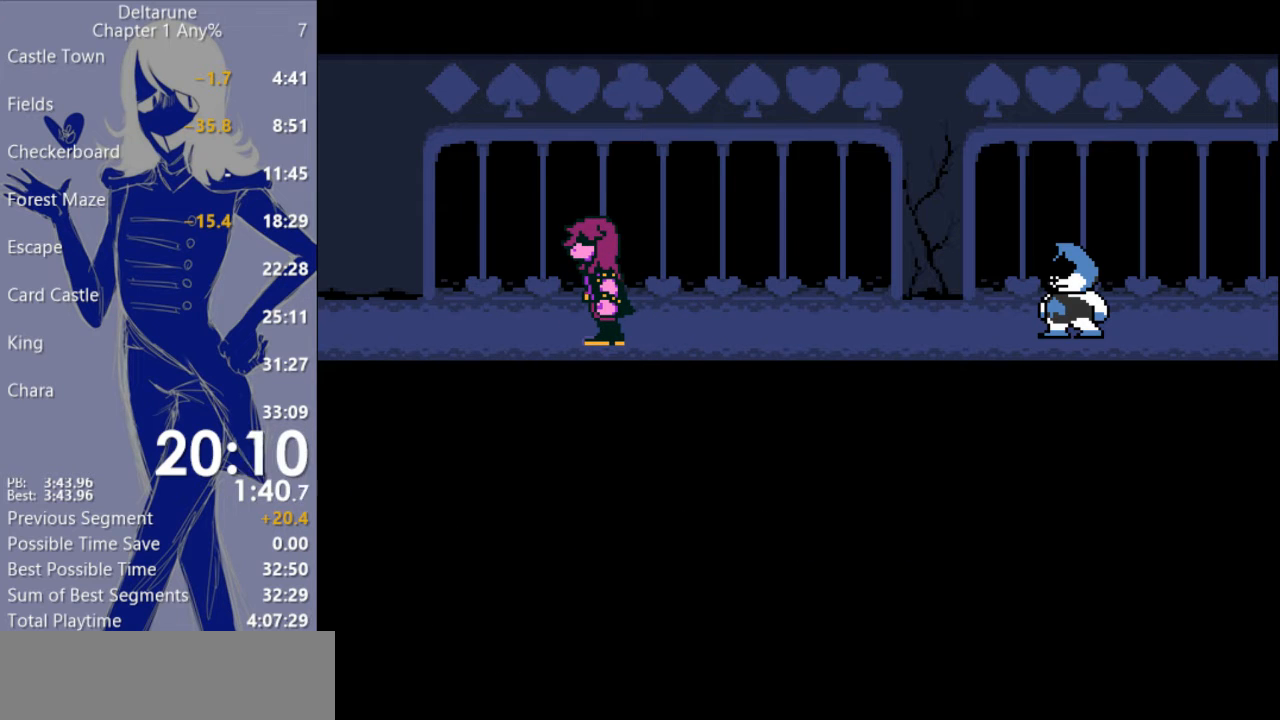
{"keys": ["c", "return", "x"], "events": [[33, "return", "down"], [67, "z", "down"], [100, "return", "up"], [167, "return", "down"], [200, "z", "up"], [233, "return", "up"], [267, "z", "down"], [333, "return", "down"], [367, "return", "up"], [400, "z", "up"], [500, "return", "down"]]}
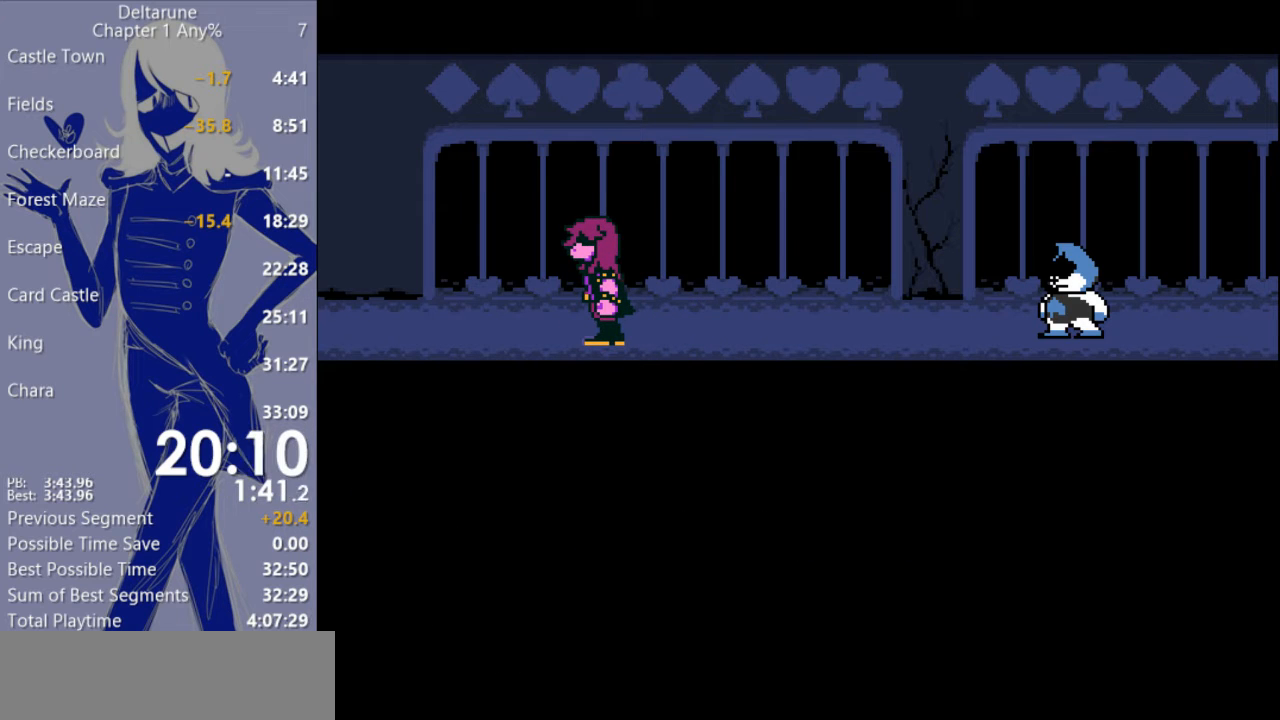
{"keys": ["c", "return", "x", "z"], "events": [[67, "return", "up"], [67, "z", "down"], [133, "z", "up"], [167, "return", "down"], [233, "return", "up"], [267, "z", "down"], [300, "return", "down"], [367, "return", "up"], [367, "z", "up"], [467, "return", "down"], [467, "z", "down"]]}
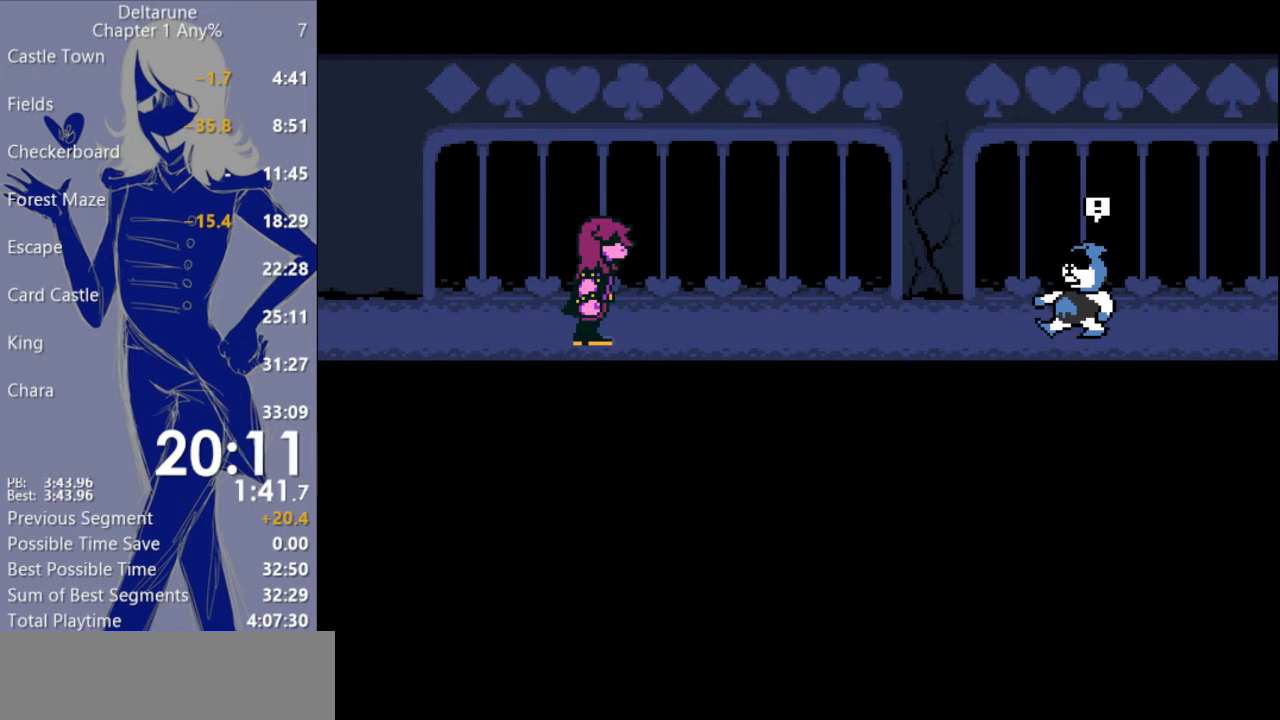
{"keys": ["c", "return", "x"], "events": [[33, "return", "up"], [133, "return", "down"], [133, "z", "up"], [200, "return", "up"], [267, "z", "down"], [300, "return", "down"], [333, "return", "up"], [500, "return", "down"], [500, "z", "up"]]}
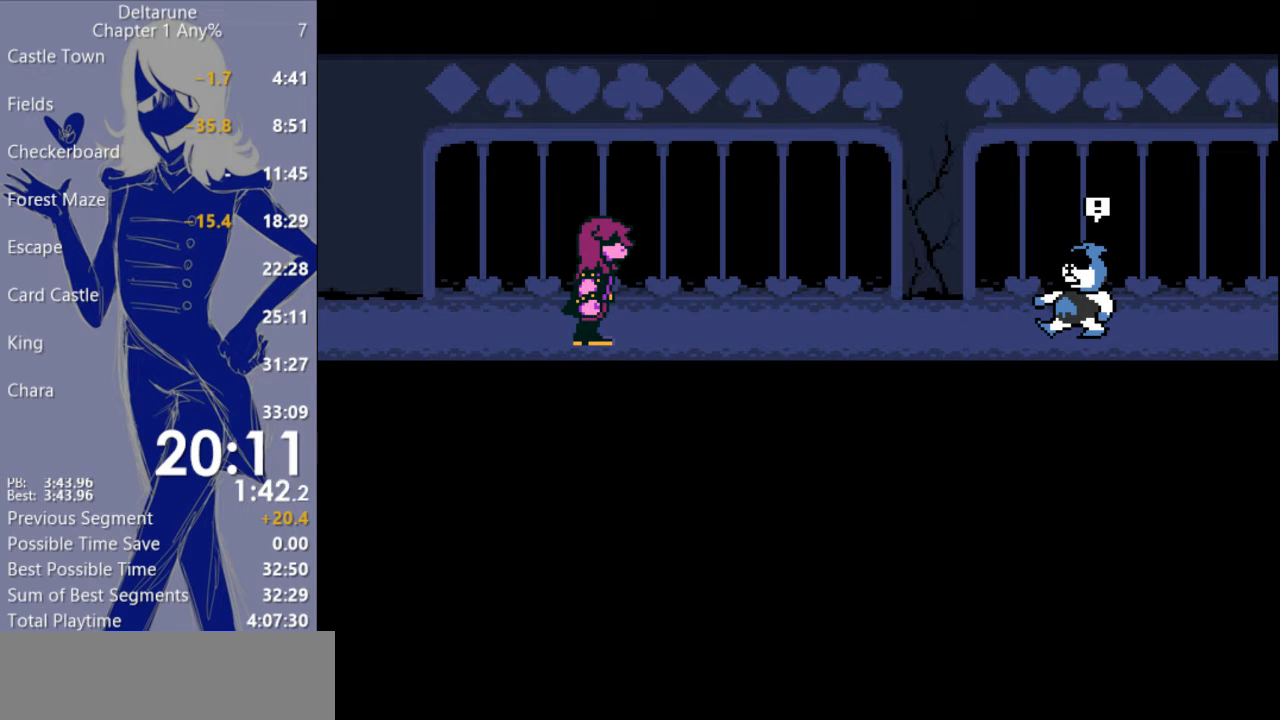
{"keys": ["c", "x"], "events": [[33, "return", "up"], [133, "return", "down"], [200, "return", "up"], [267, "return", "down"], [333, "return", "up"], [433, "return", "down"], [467, "return", "up"]]}
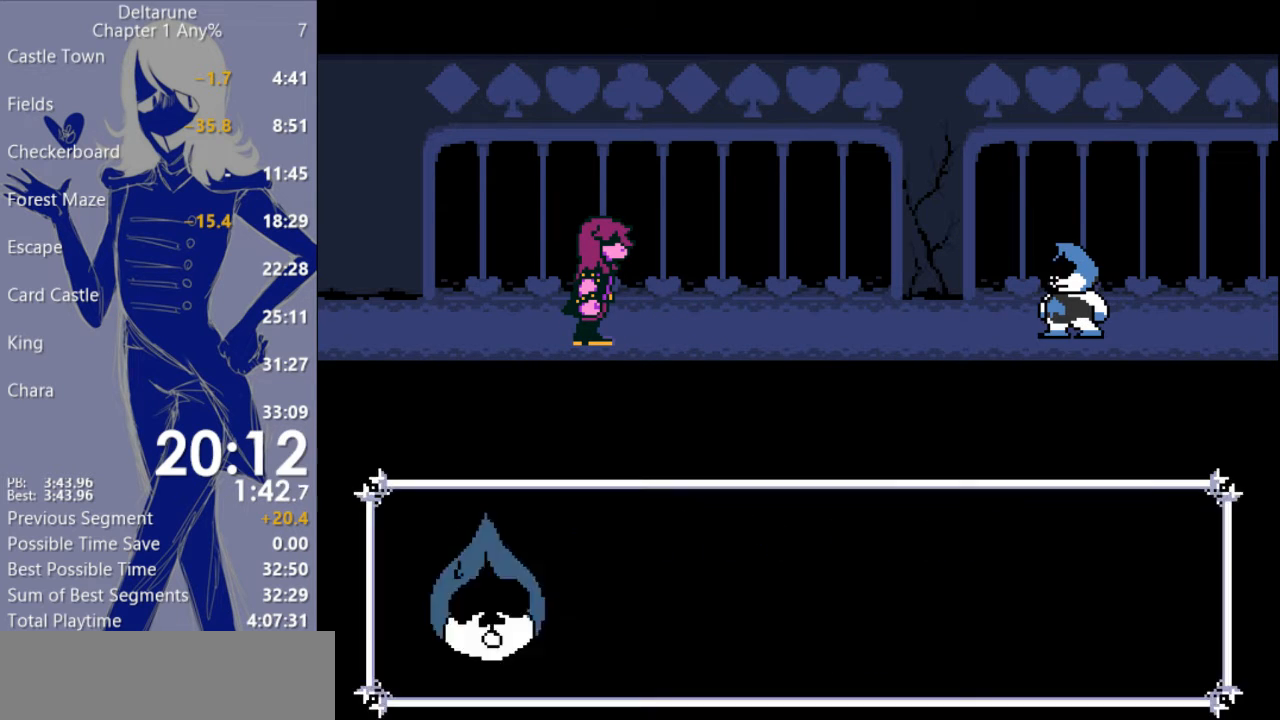
{"keys": ["c", "return", "x"], "events": [[67, "return", "down"], [133, "return", "up"], [200, "return", "down"], [267, "return", "up"], [333, "return", "down"], [400, "return", "up"], [500, "return", "down"]]}
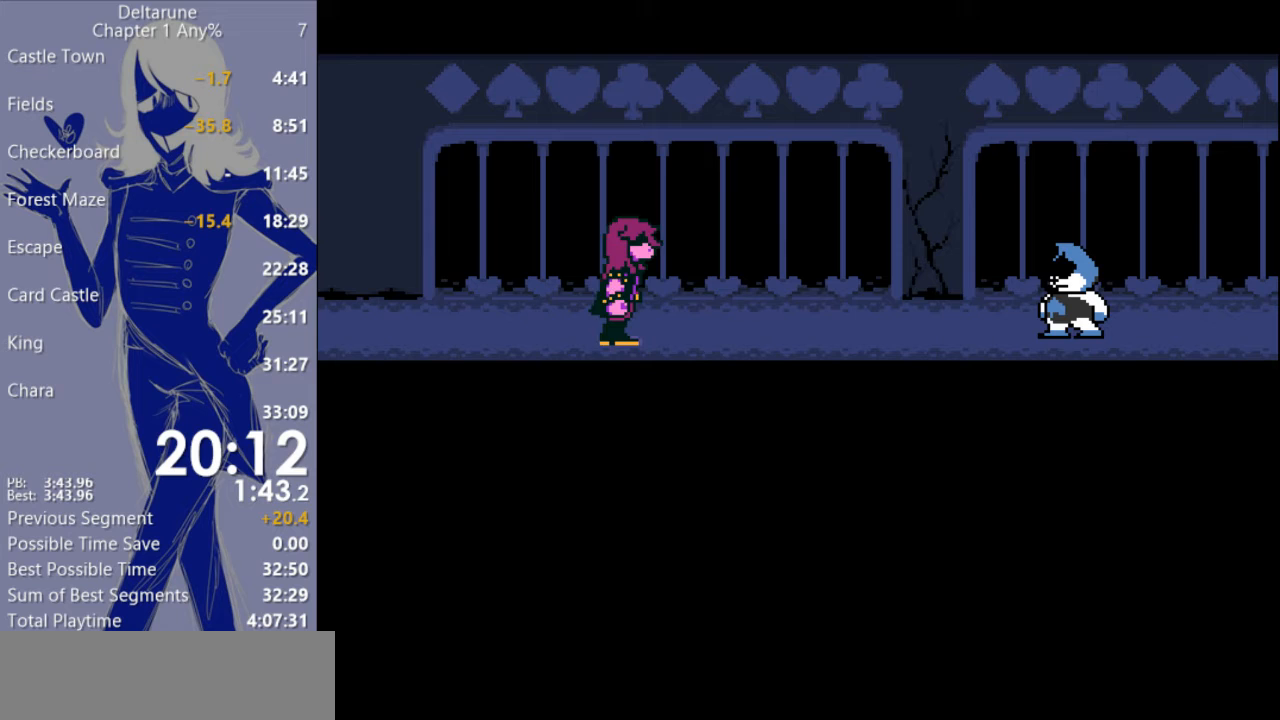
{"keys": ["c", "x"], "events": [[67, "return", "up"], [133, "return", "down"], [200, "return", "up"], [267, "return", "down"], [333, "return", "up"], [400, "return", "down"], [467, "return", "up"]]}
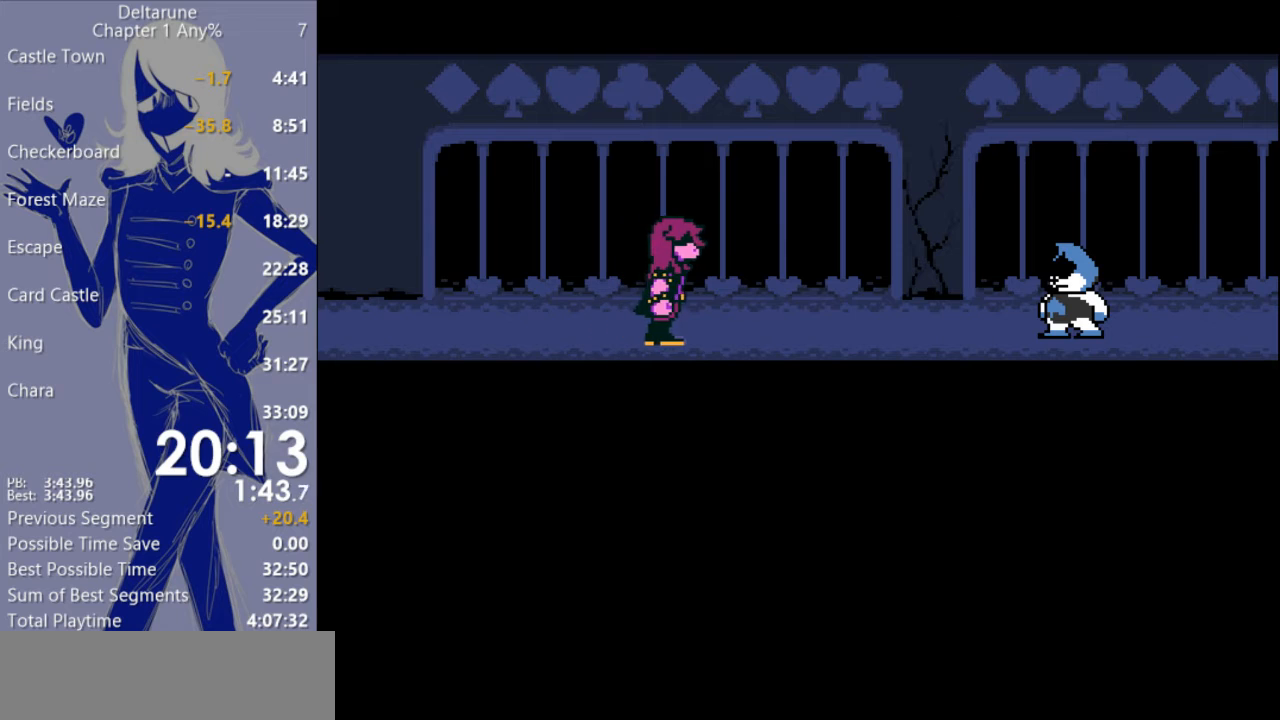
{"keys": ["c", "x"], "events": [[67, "return", "down"], [133, "return", "up"], [200, "return", "down"], [267, "return", "up"], [367, "return", "down"], [400, "return", "up"]]}
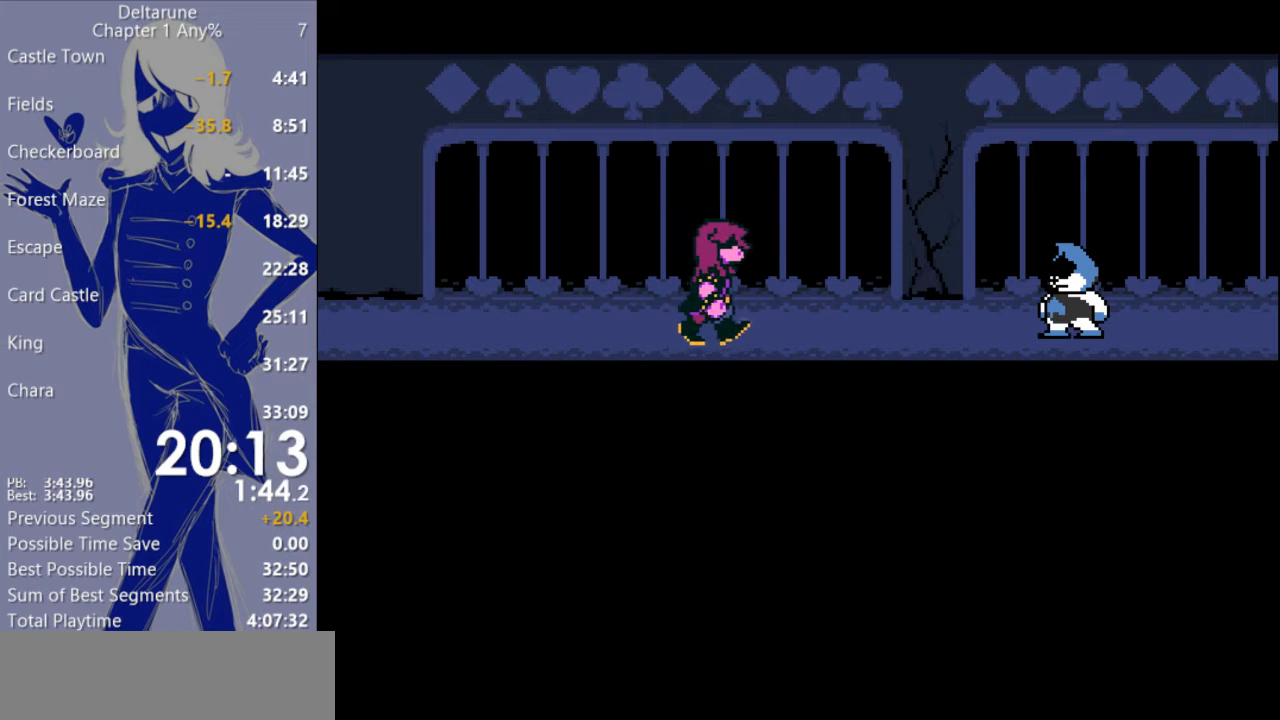
{"keys": ["c", "return", "x"], "events": [[33, "return", "down"], [100, "return", "up"], [200, "return", "down"], [233, "return", "up"], [333, "return", "down"], [400, "return", "up"], [500, "return", "down"]]}
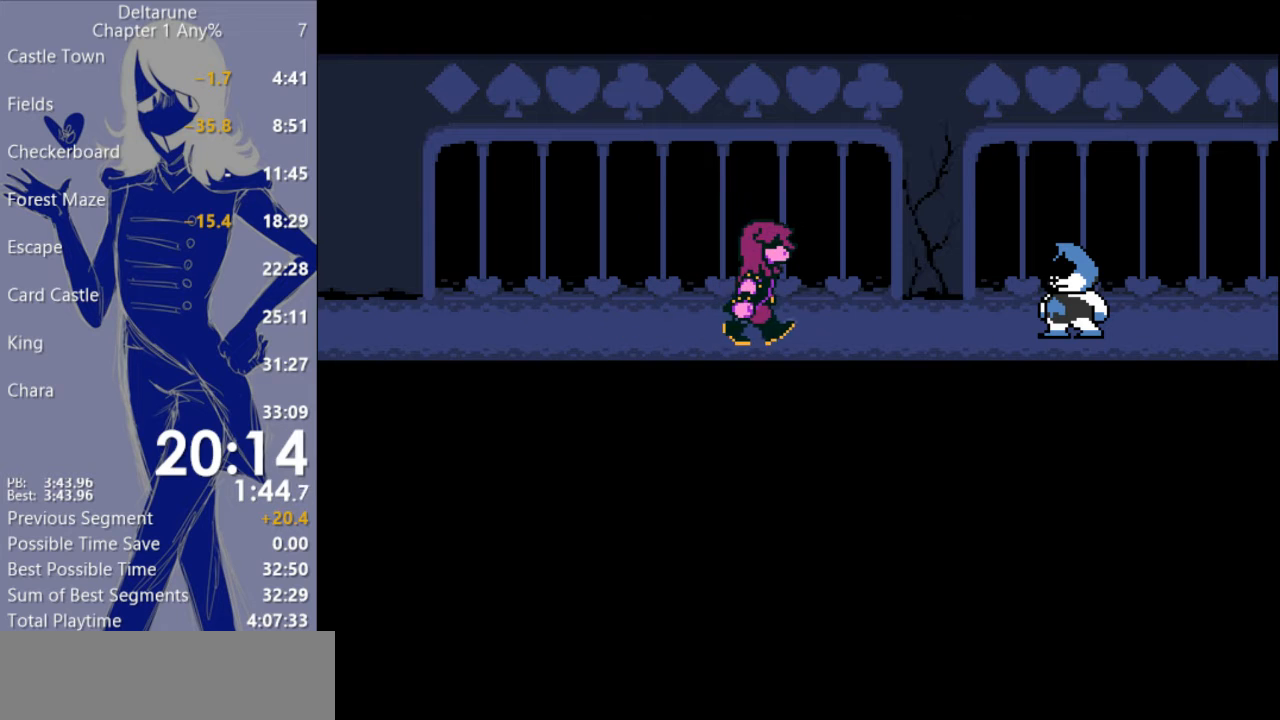
{"keys": ["c", "return", "x"], "events": [[33, "return", "up"], [267, "return", "down"], [300, "return", "up"], [433, "return", "down"]]}
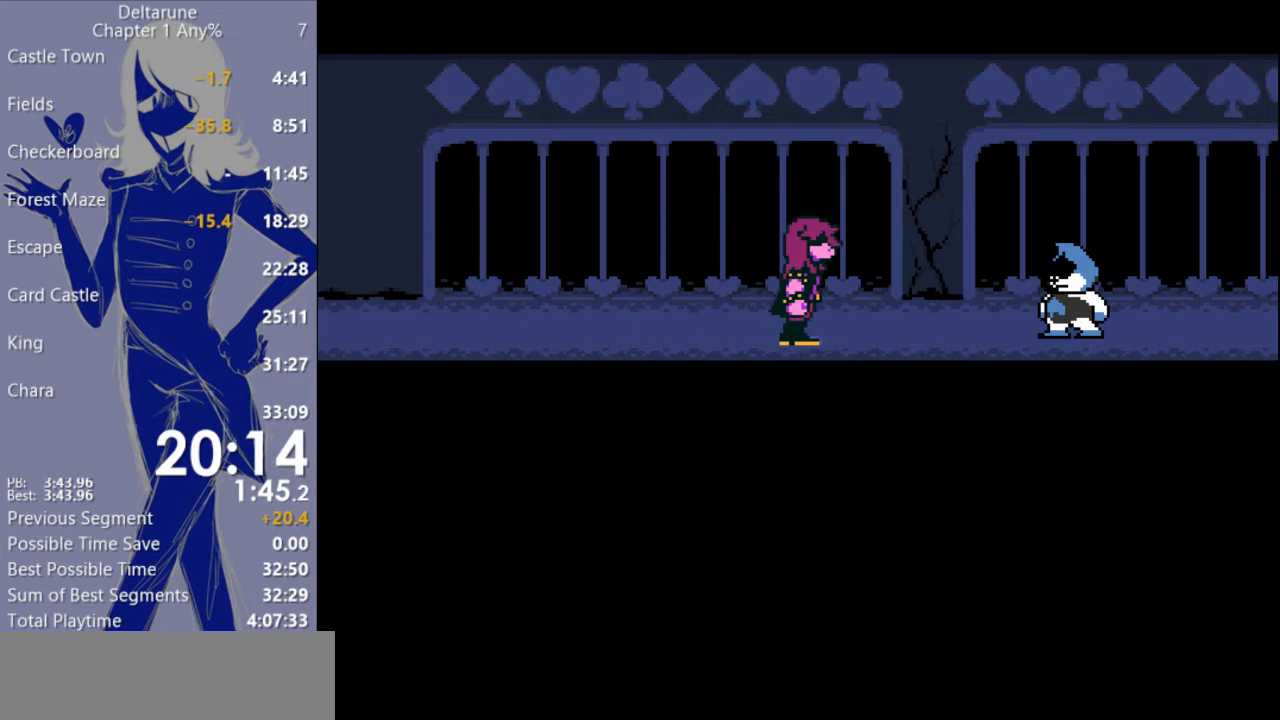
{"keys": ["c", "return", "x"], "events": [[133, "return", "up"], [233, "return", "down"], [300, "return", "up"], [367, "return", "down"], [433, "return", "up"], [500, "return", "down"]]}
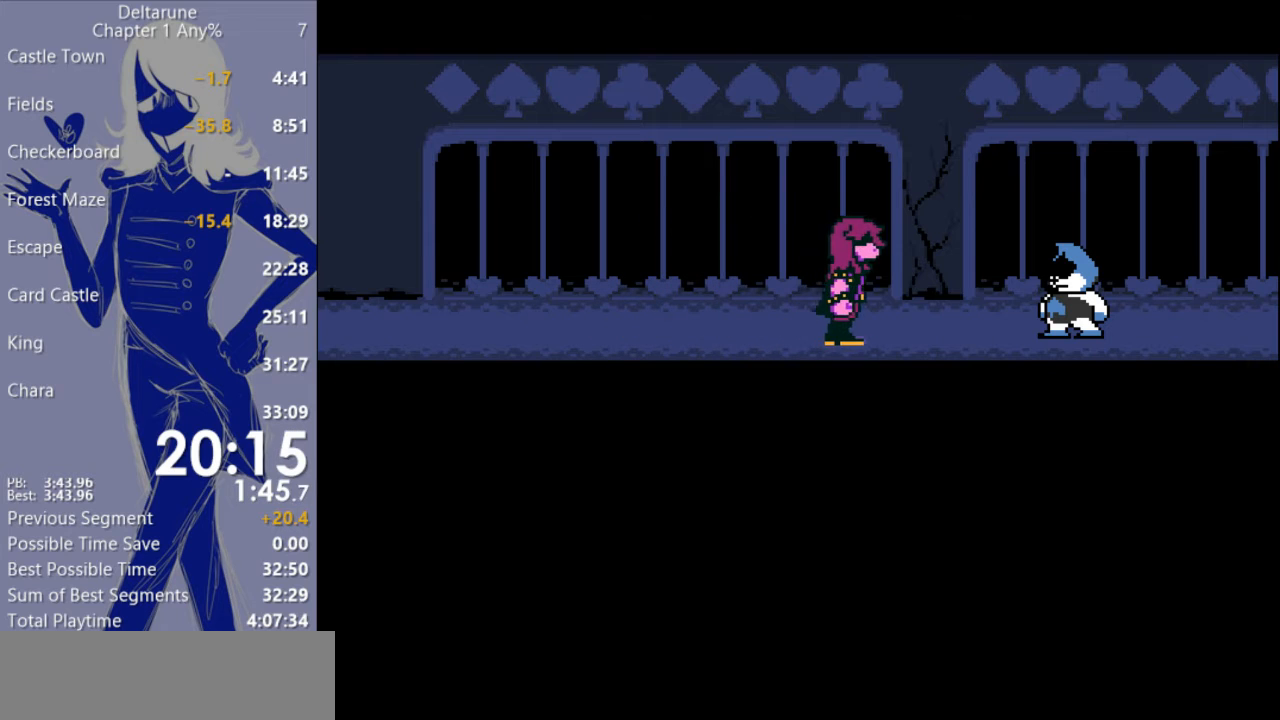
{"keys": ["c", "x"], "events": [[67, "return", "up"], [133, "return", "down"], [233, "return", "up"], [300, "return", "down"], [367, "return", "up"], [433, "return", "down"], [500, "return", "up"]]}
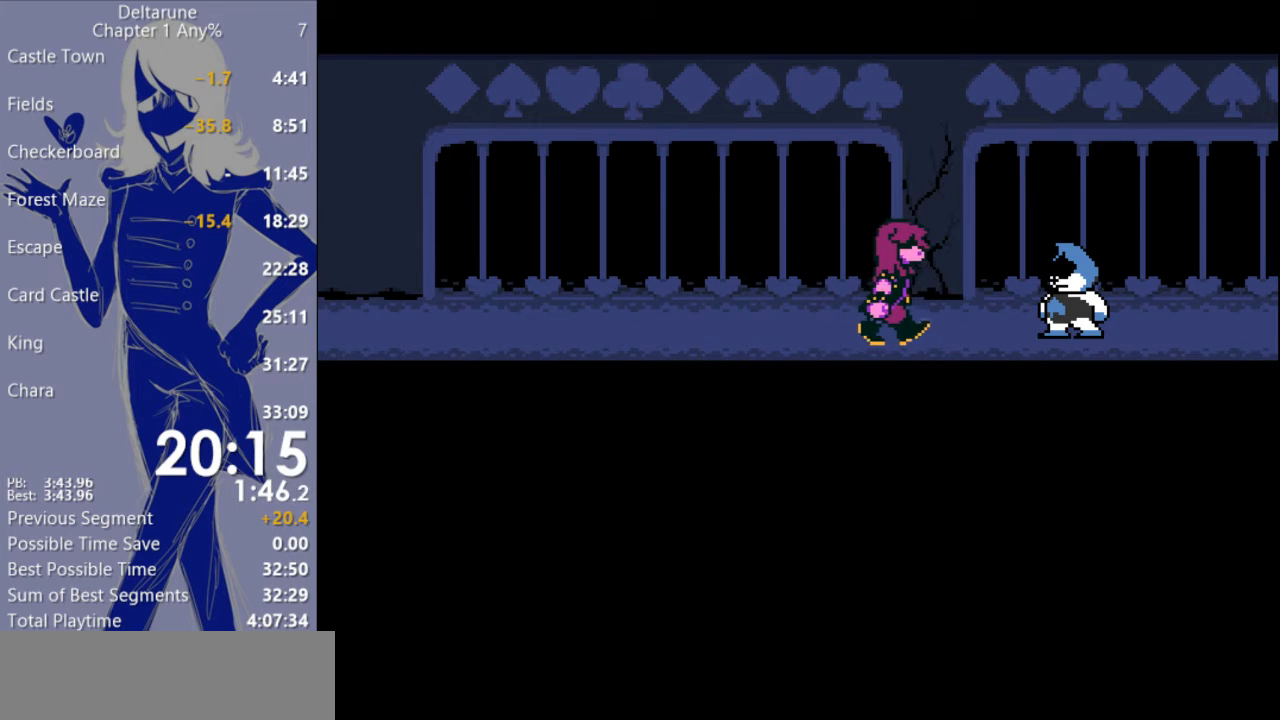
{"keys": ["c", "x"], "events": [[67, "return", "down"], [133, "return", "up"], [233, "return", "down"], [300, "return", "up"], [400, "return", "down"], [467, "return", "up"]]}
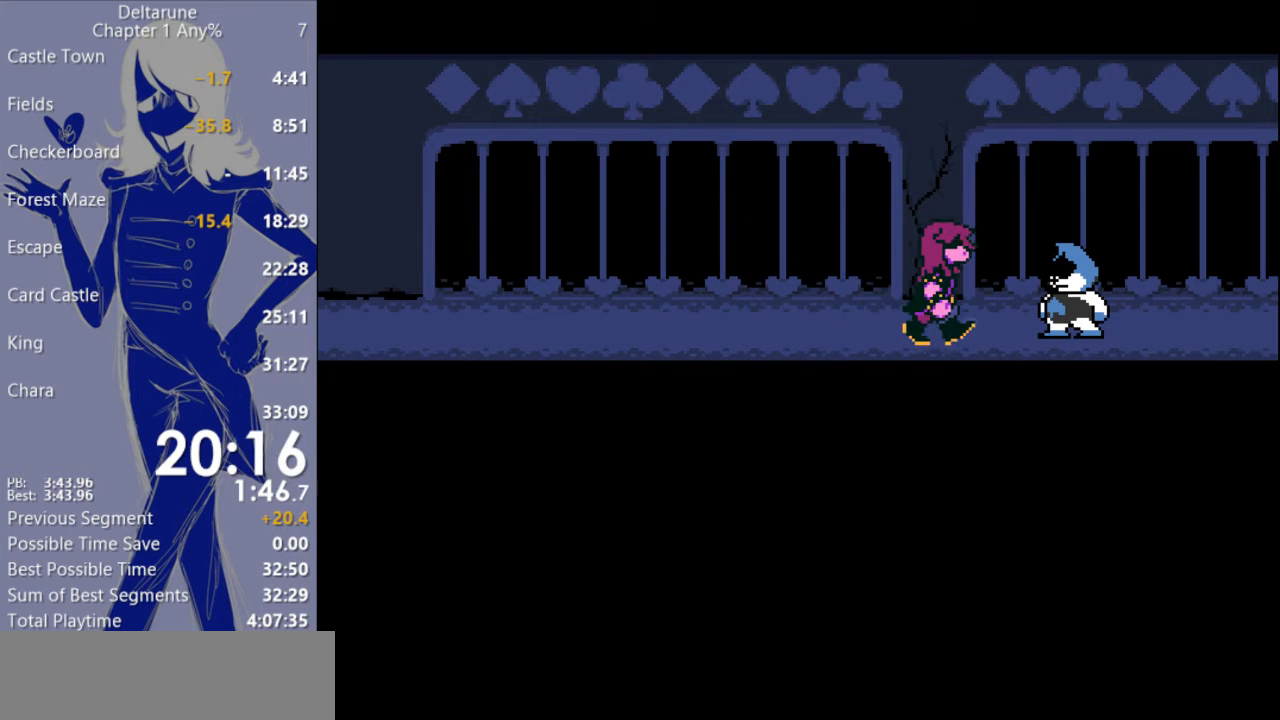
{"keys": ["c", "return", "x"], "events": [[33, "return", "down"], [133, "return", "up"], [200, "return", "down"], [267, "return", "up"], [333, "return", "down"], [433, "return", "up"], [500, "return", "down"]]}
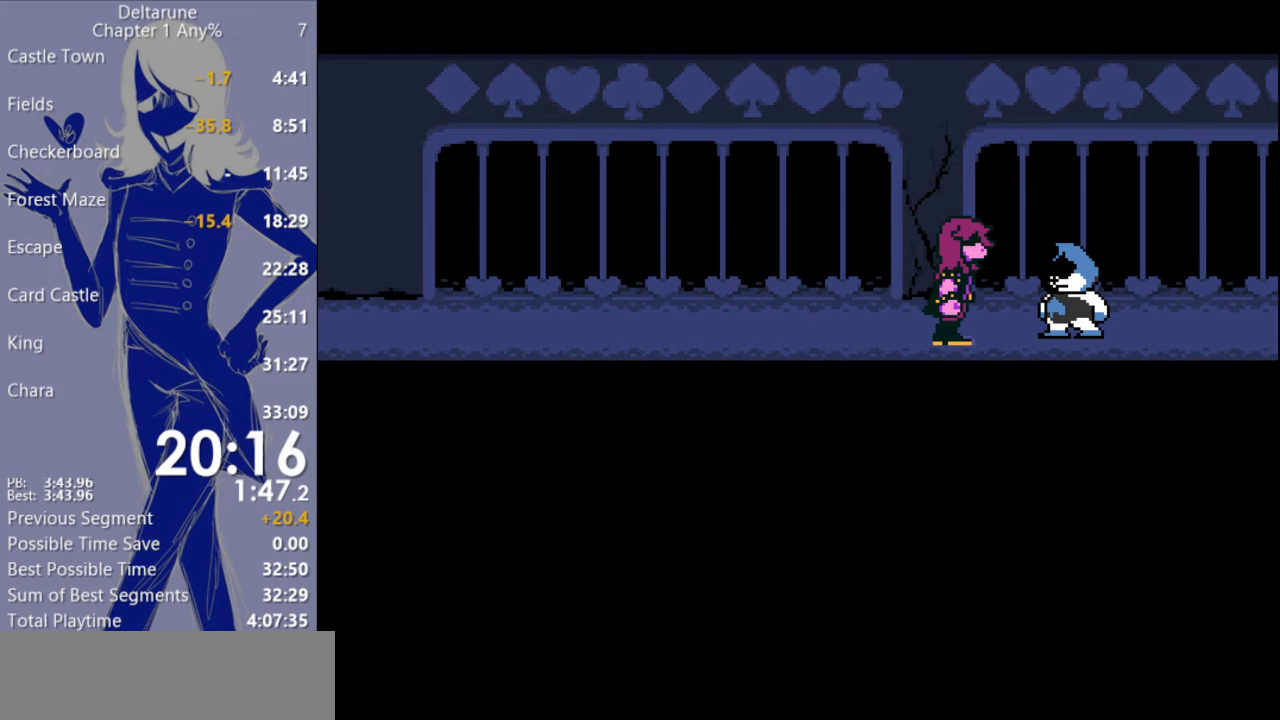
{"keys": ["c", "return", "x"], "events": [[67, "return", "up"], [167, "return", "down"], [267, "return", "up"], [333, "return", "down"], [400, "return", "up"], [500, "return", "down"]]}
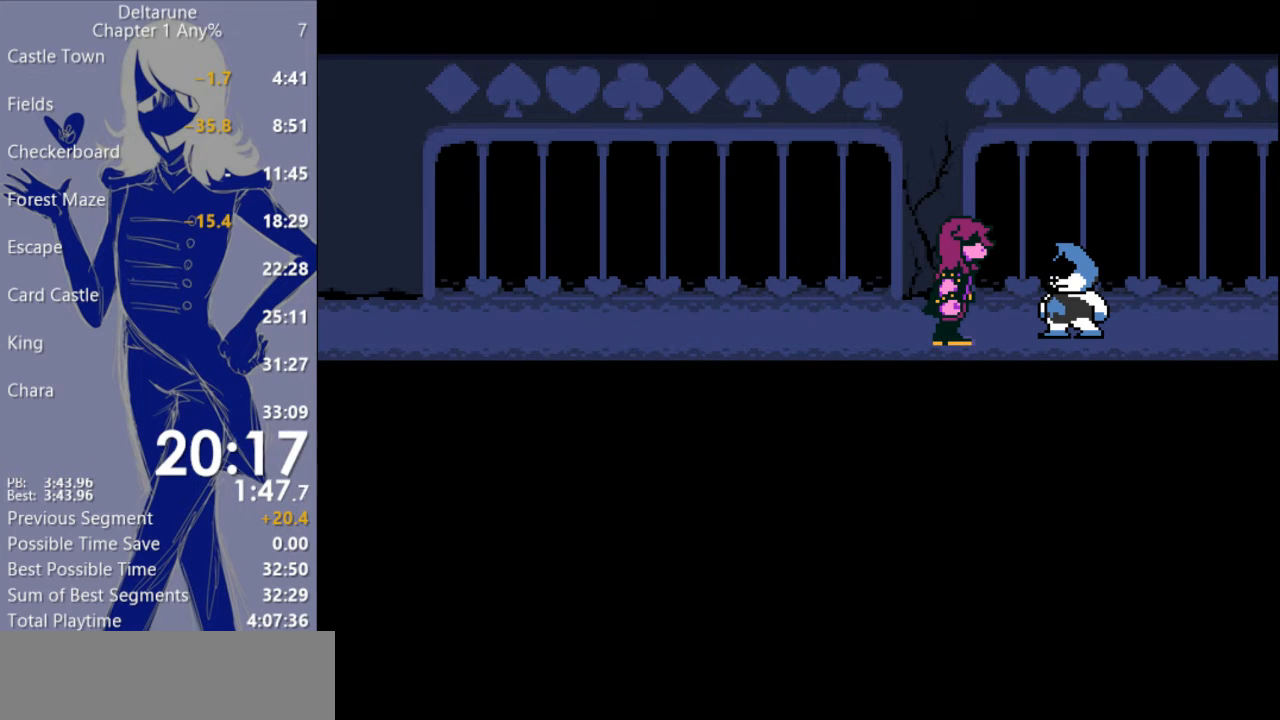
{"keys": ["c", "return", "x"], "events": [[67, "return", "up"], [167, "return", "down"], [233, "return", "up"], [333, "return", "down"], [400, "return", "up"], [467, "return", "down"]]}
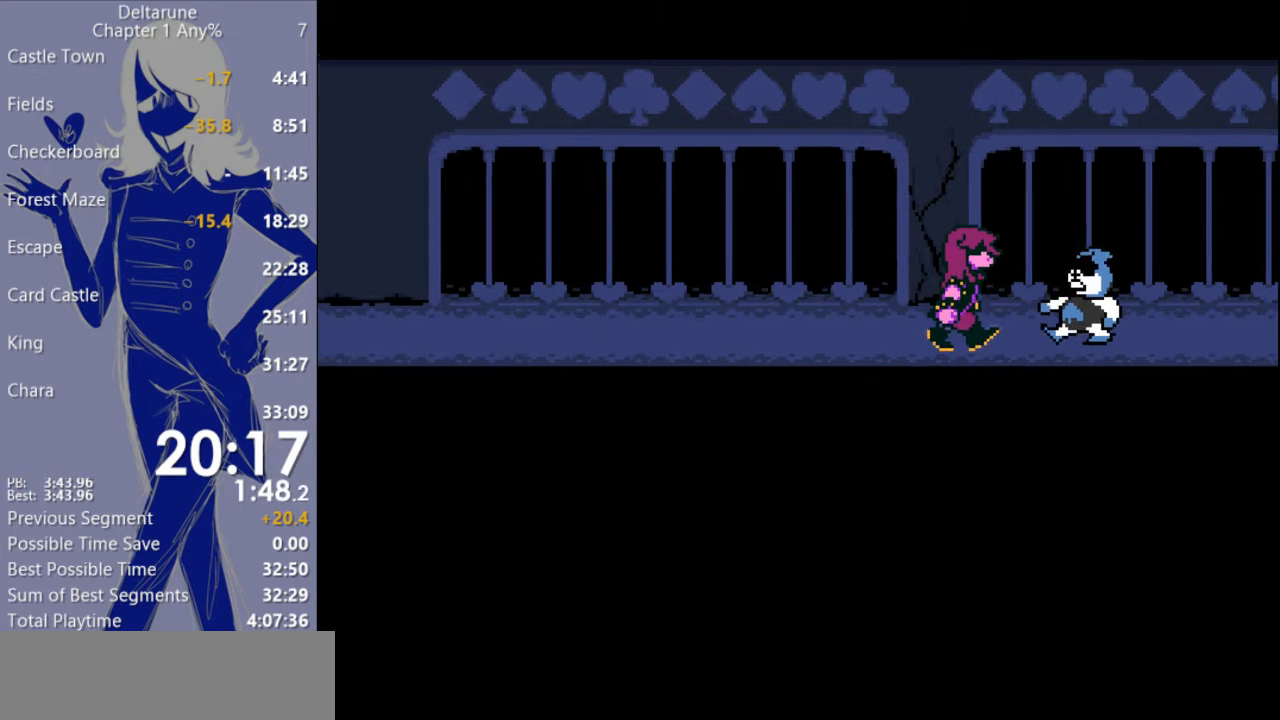
{"keys": ["c", "return", "x"], "events": [[33, "return", "up"], [133, "return", "down"], [200, "return", "up"], [333, "return", "down"], [400, "return", "up"], [467, "return", "down"]]}
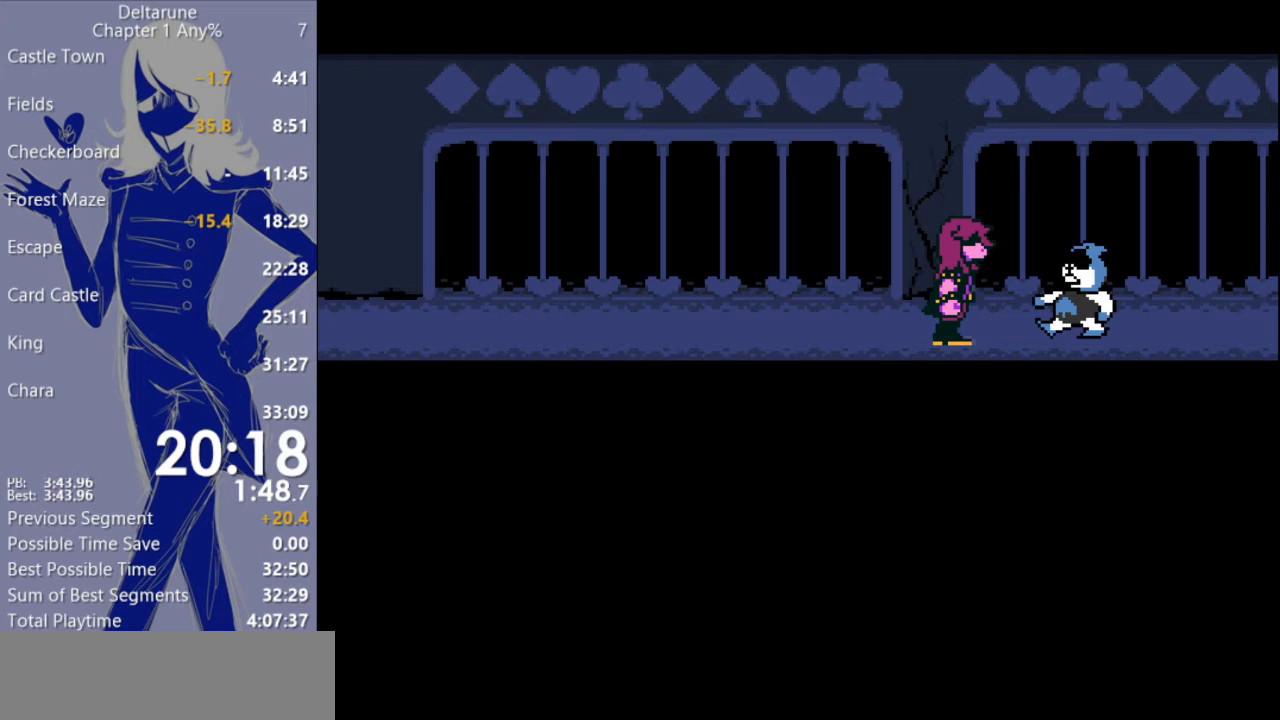
{"keys": ["c", "x"], "events": [[33, "return", "up"], [133, "return", "down"], [200, "return", "up"], [300, "return", "down"], [333, "return", "up"], [467, "return", "down"], [500, "return", "up"]]}
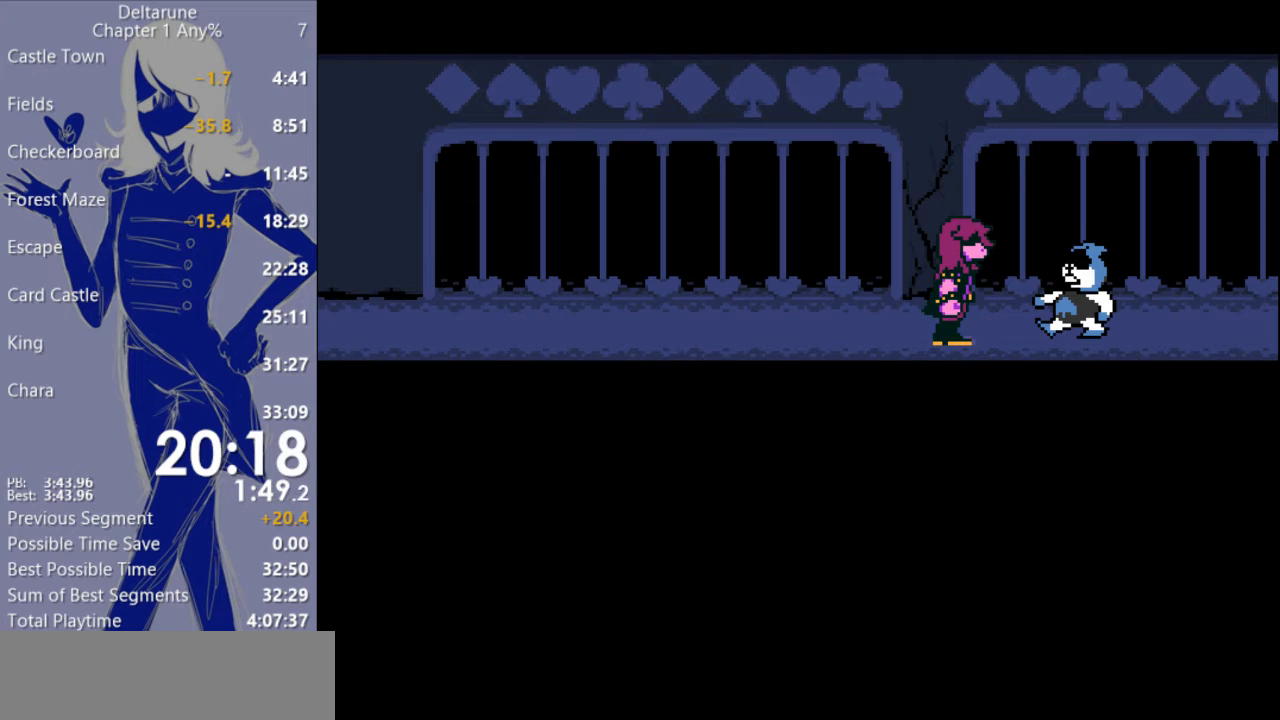
{"keys": ["c", "return", "x"], "events": [[100, "return", "down"], [167, "return", "up"], [233, "return", "down"], [400, "return", "up"], [433, "return", "down"]]}
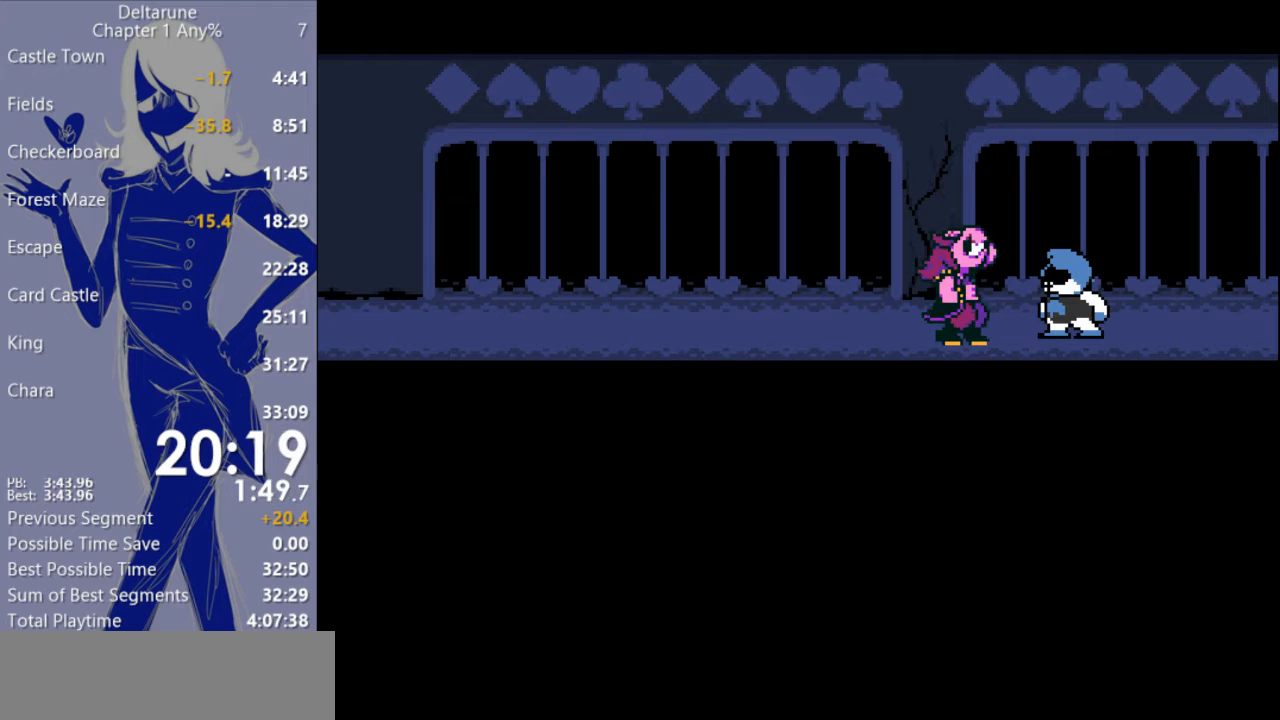
{"keys": ["c", "x"], "events": [[233, "return", "up"], [300, "return", "down"], [367, "return", "up"], [433, "return", "down"], [500, "return", "up"]]}
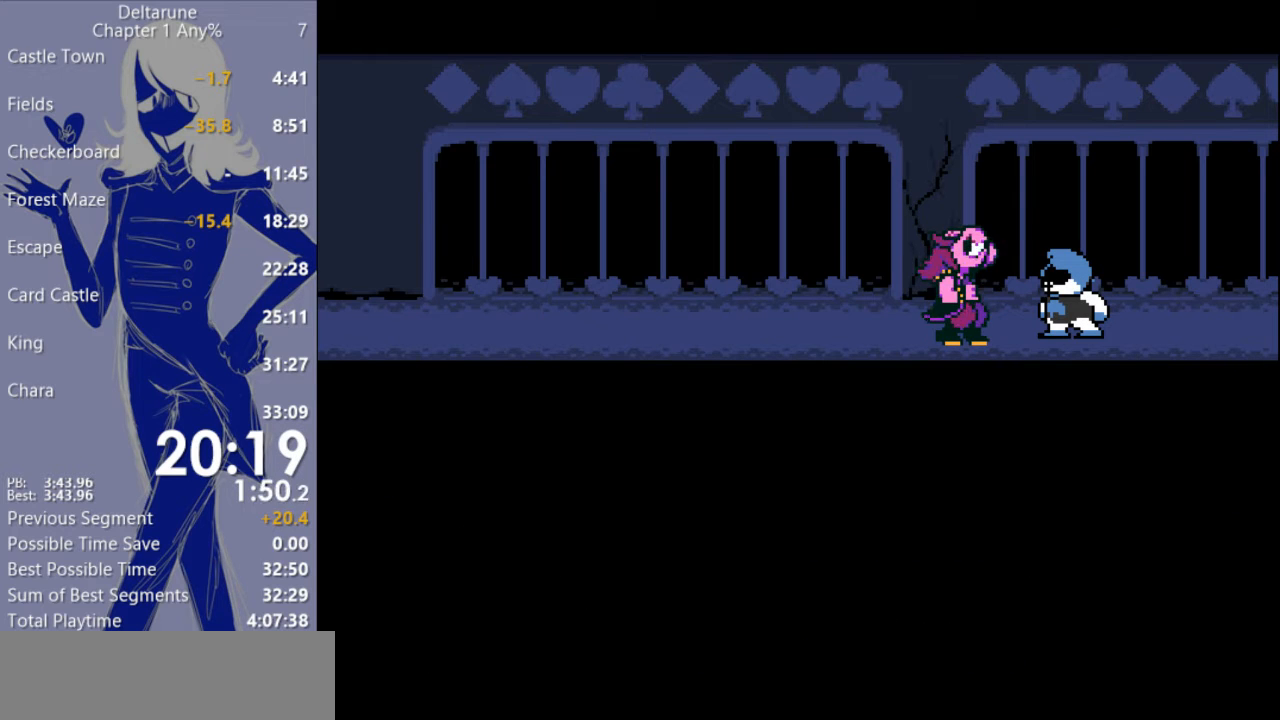
{"keys": ["c", "return", "x"], "events": [[100, "return", "down"], [200, "return", "up"], [300, "return", "down"], [367, "return", "up"], [433, "return", "down"]]}
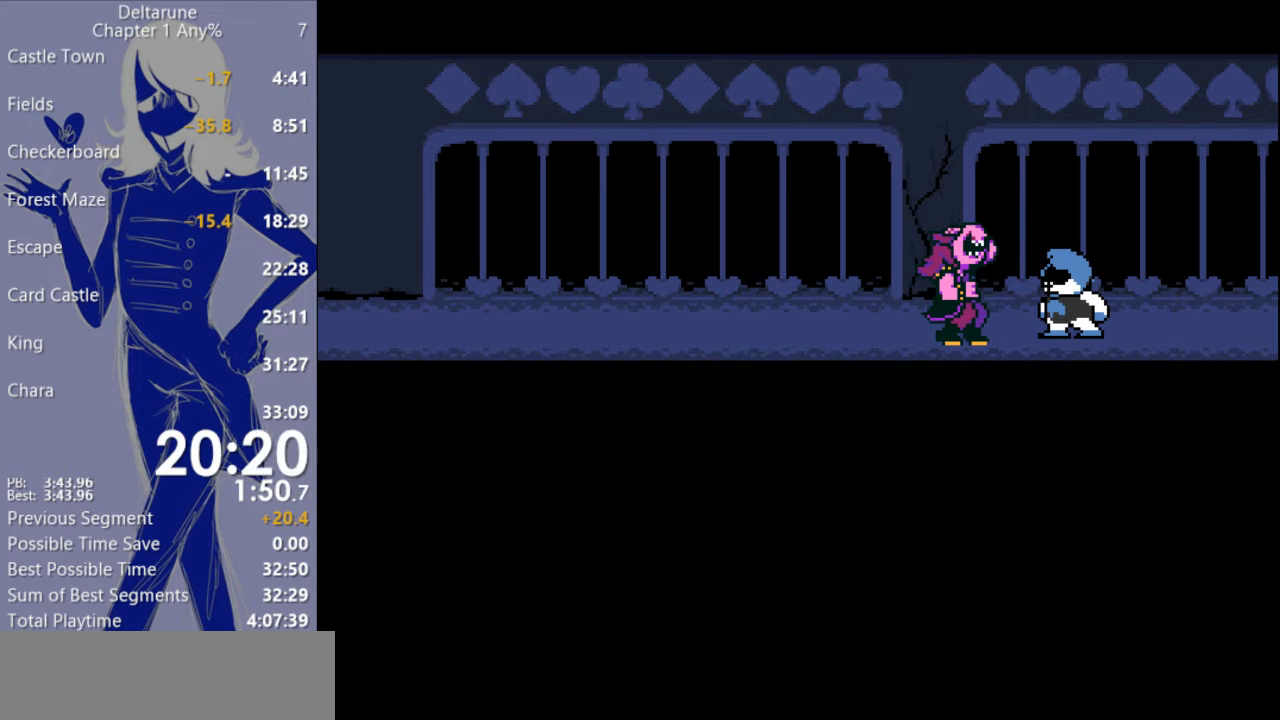
{"keys": ["c", "return", "x"], "events": [[67, "return", "up"], [167, "return", "down"], [233, "return", "up"], [333, "return", "down"], [400, "return", "up"], [467, "return", "down"]]}